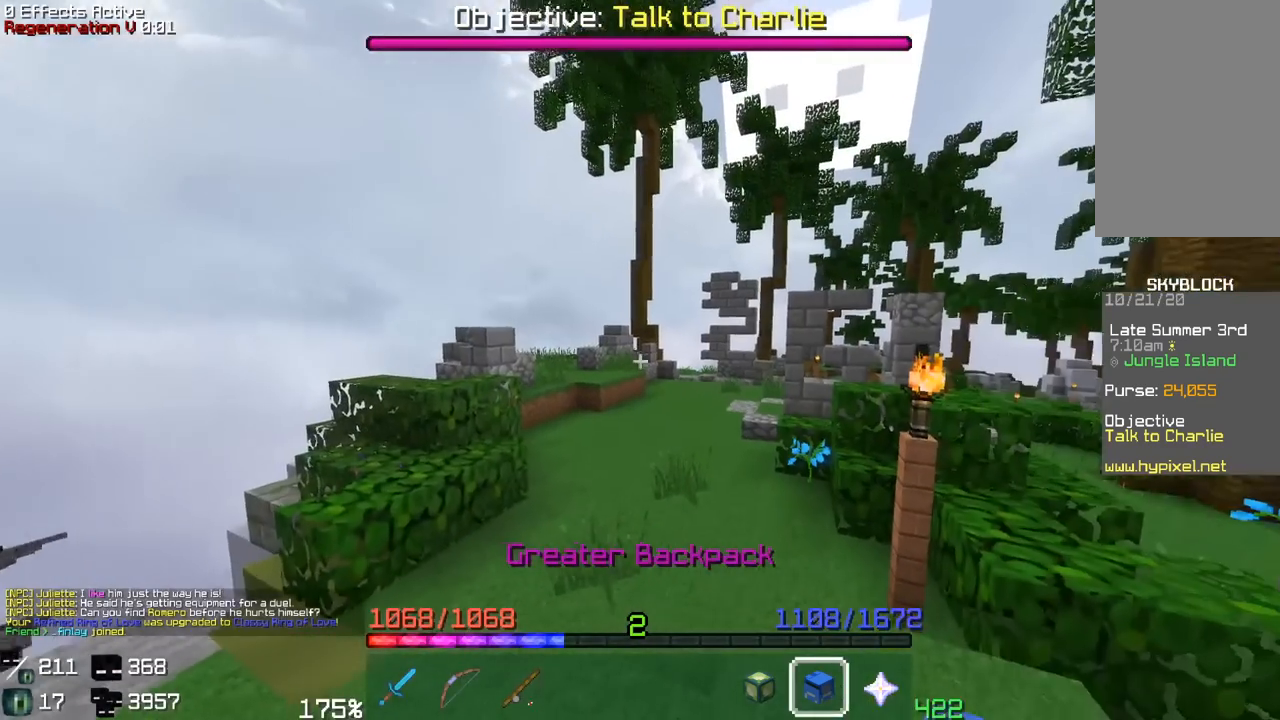
Gameplay with keyboard and mouse; each line is a JSON object with the keys and mouse buttons held at the frame after it. "events" lists presses ("down") and releases ("up") of "a", "d", "s", "space", "w", "mouse_left" and "mouse_right" between this image and that frame as [ms after this image, input, new state], when the widget could be followed in between. "mouse_left", "mouse_right" = the "left", "right" buttons of the "mouse" list. No other keys are recorded. Fast repeated clicks can show as one long hold. Mouse movement is not recorded.
{"keys": ["w"], "mouse": [], "events": [[100, "d", "down"], [100, "w", "down"], [267, "d", "up"]]}
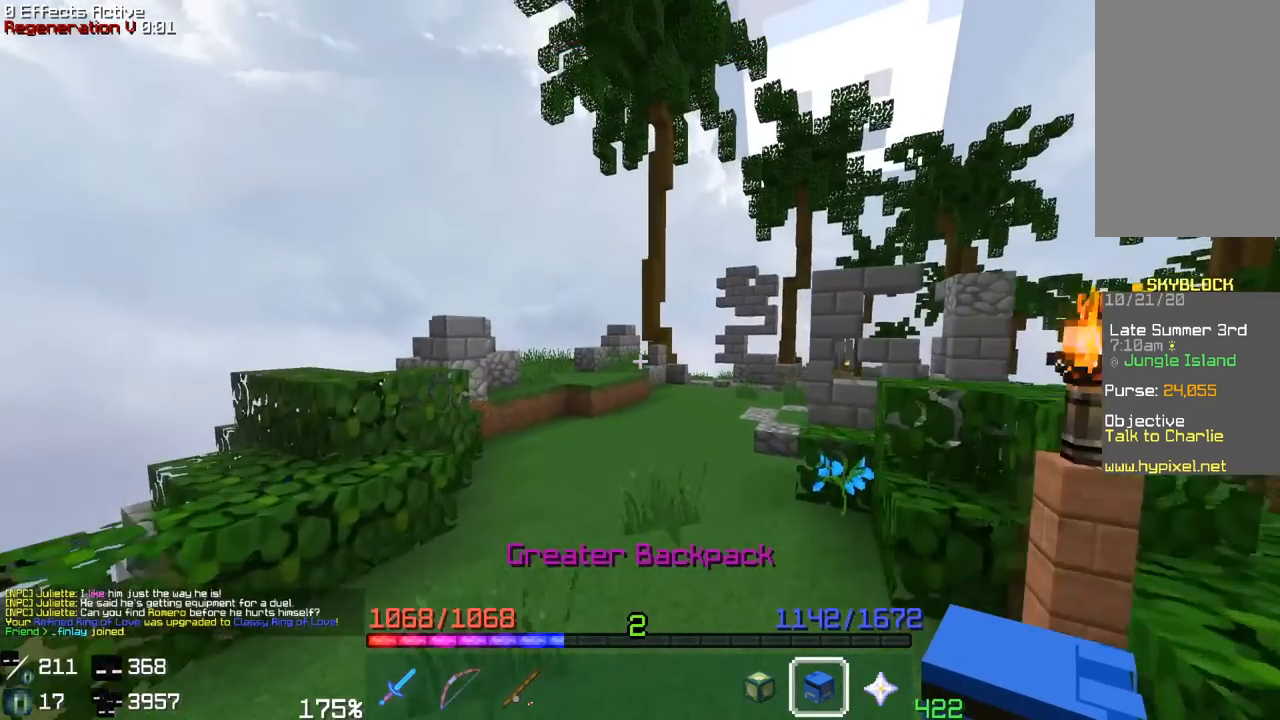
{"keys": [], "mouse": ["right"], "events": [[33, "w", "up"], [450, "mouse_right", "down"]]}
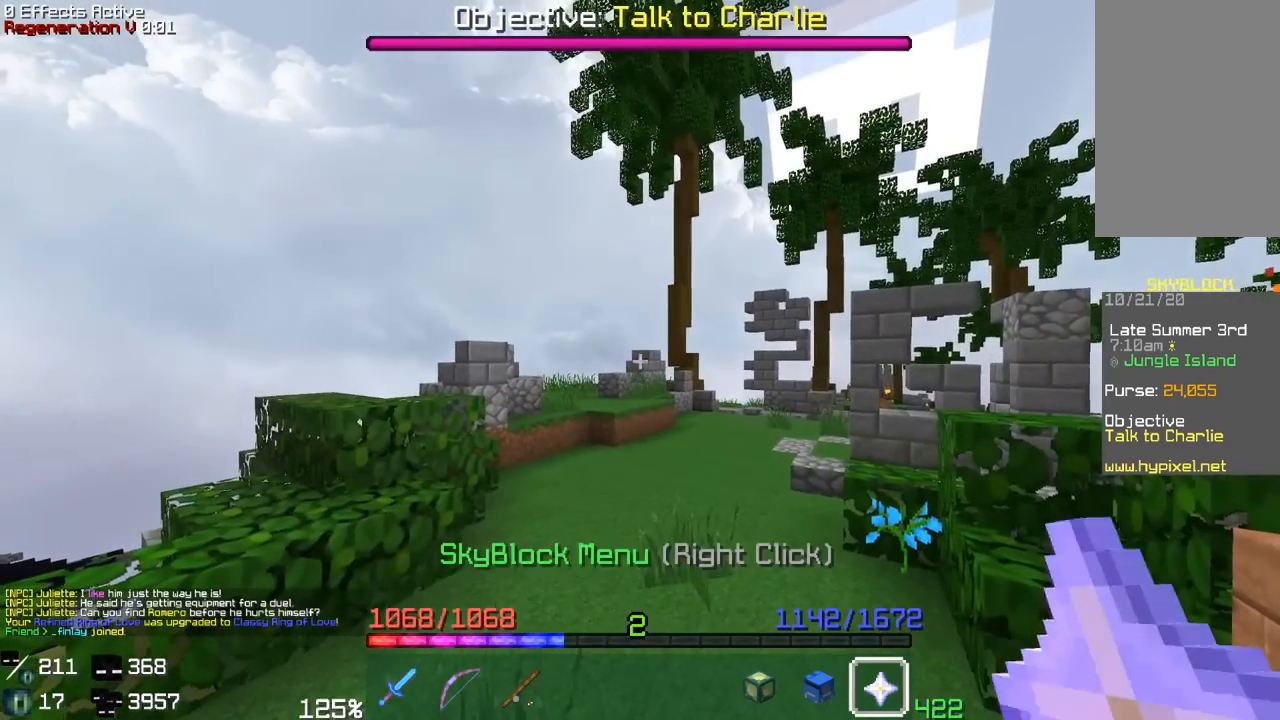
{"keys": [], "mouse": []}
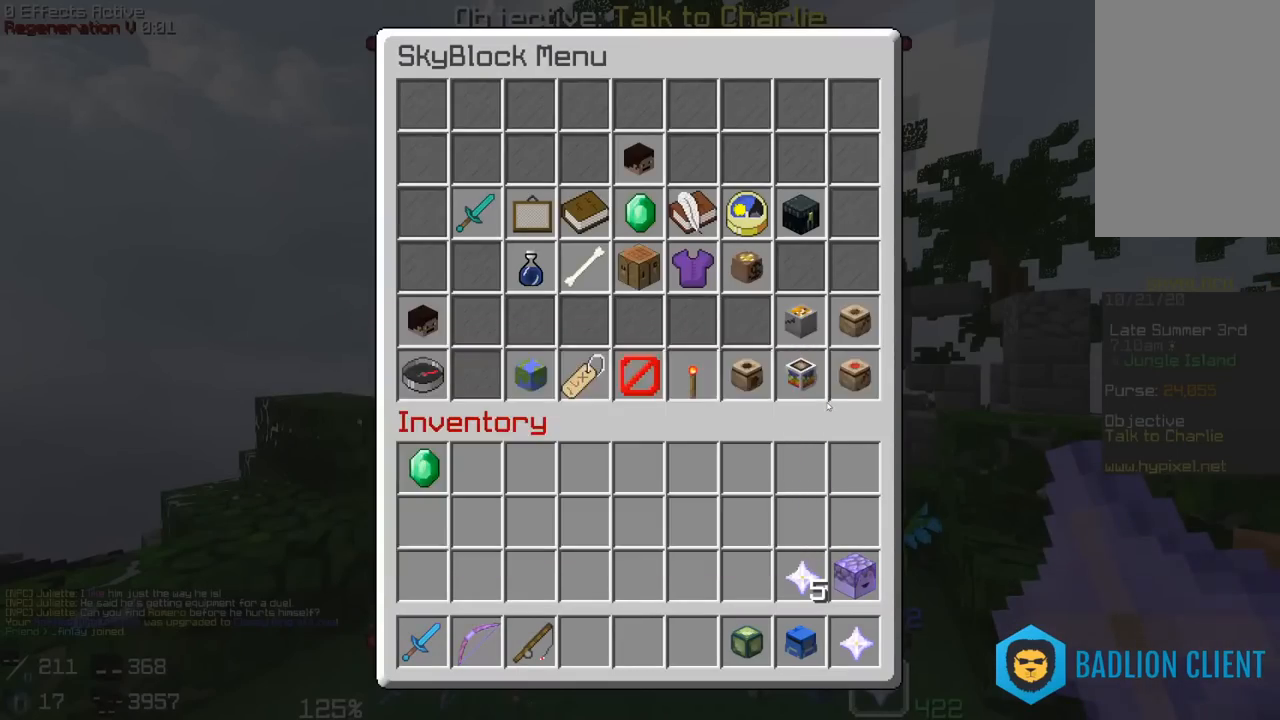
{"keys": [], "mouse": [], "events": []}
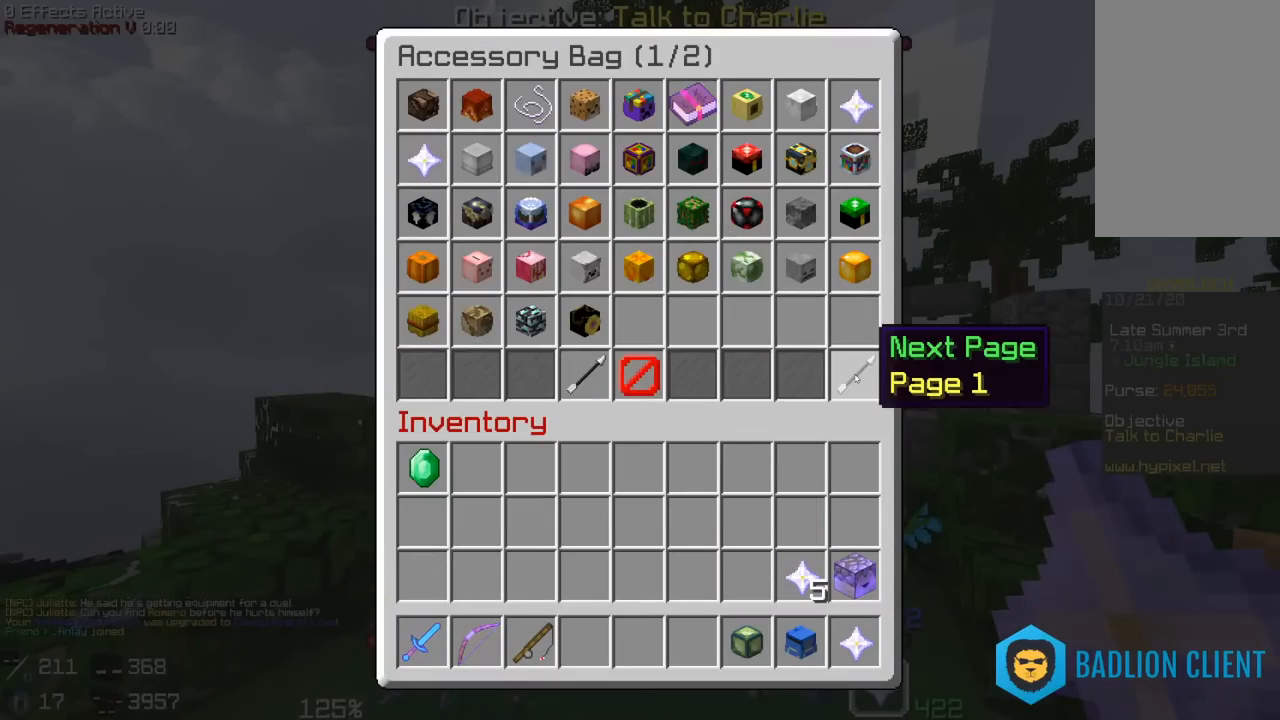
{"keys": [], "mouse": []}
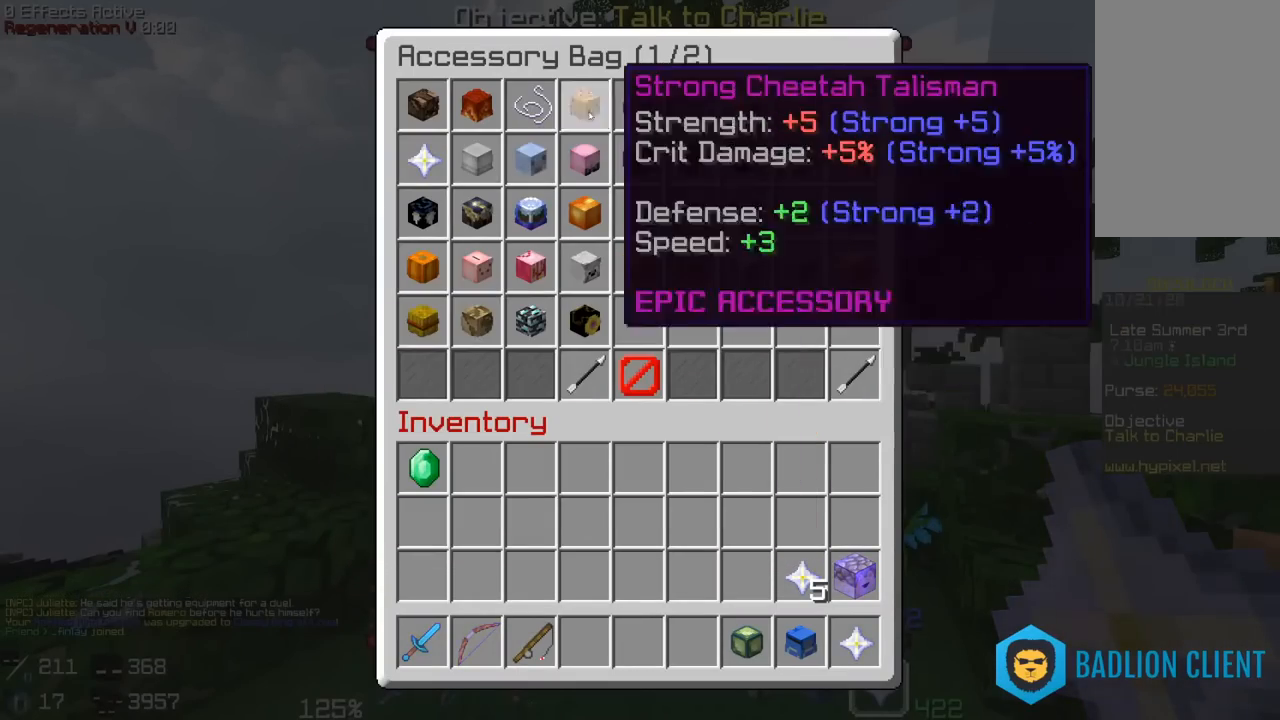
{"keys": [], "mouse": [], "events": []}
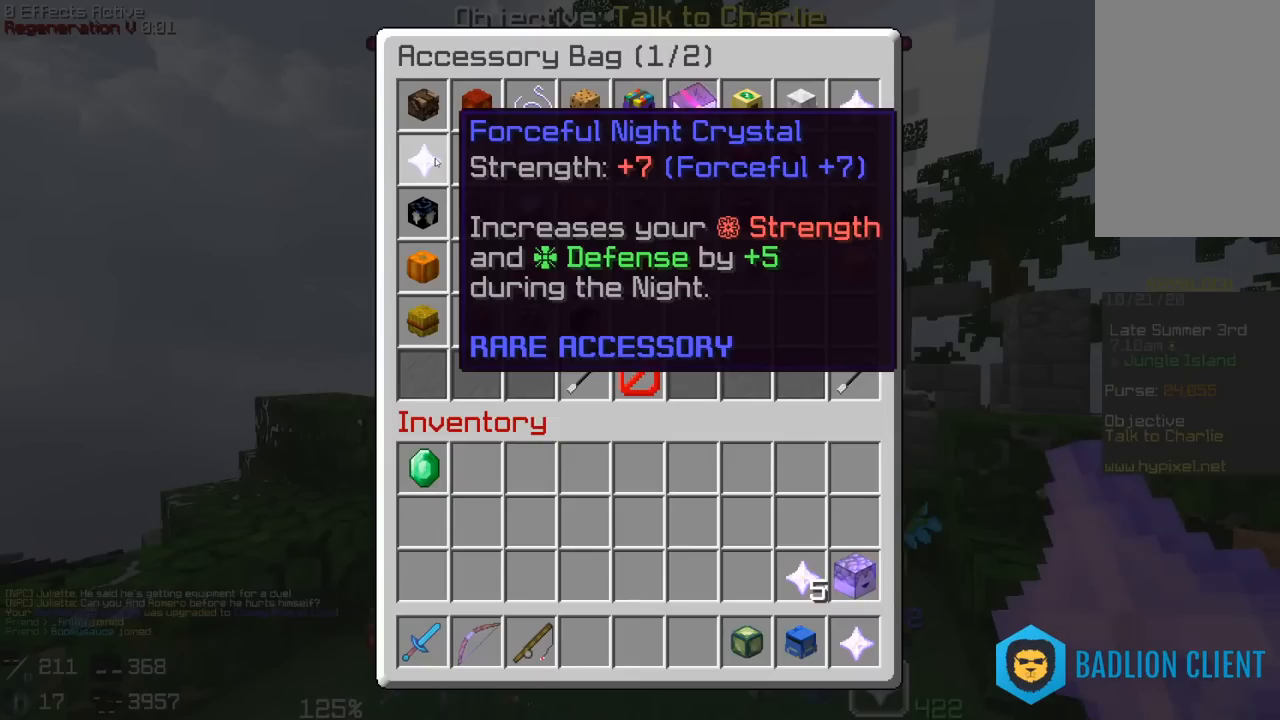
{"keys": [], "mouse": [], "events": []}